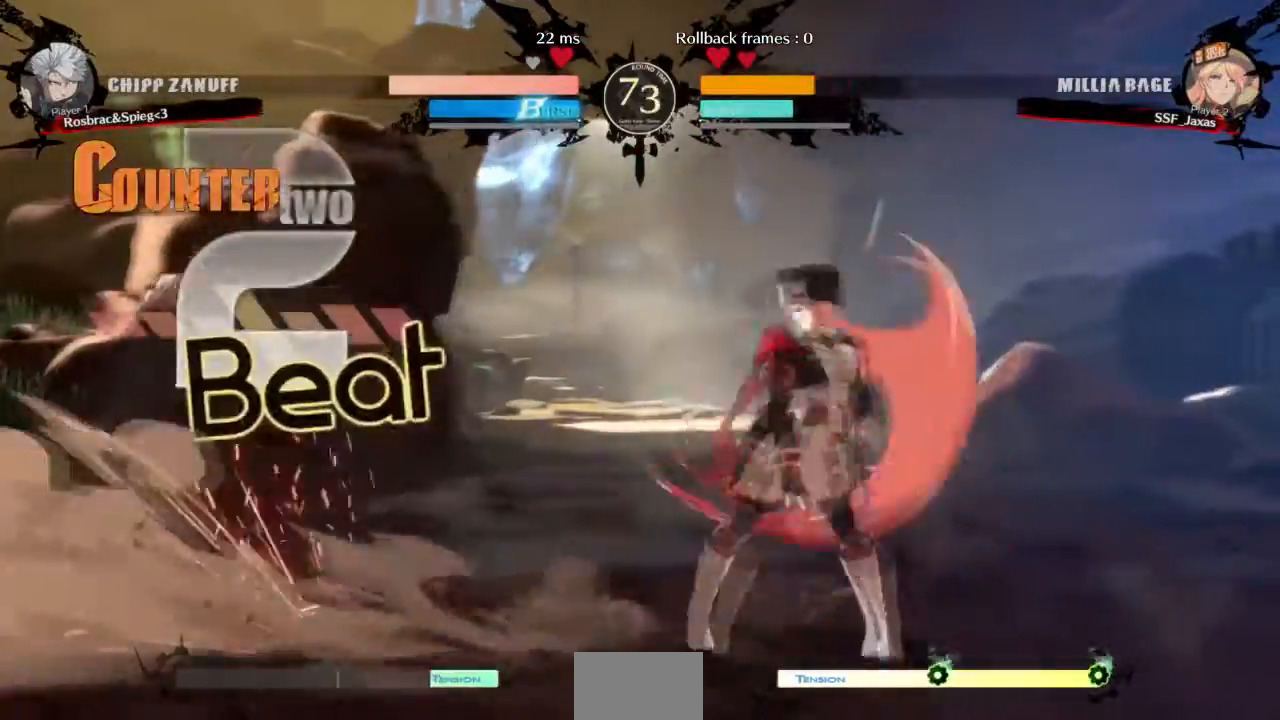
Gameplay with a controller (arcade stick); each line is a JSON object with the inputs held at the frame after it. "events" lists button and stick changes between this image and that frame as [ms after this image, input, new state], when the widget could be followed in between. Not read: L3 R3 SELECT START.
{"buttons": ["DPAD_LEFT"], "events": [[200, "DPAD_RIGHT", "up"], [234, "DPAD_LEFT", "down"]]}
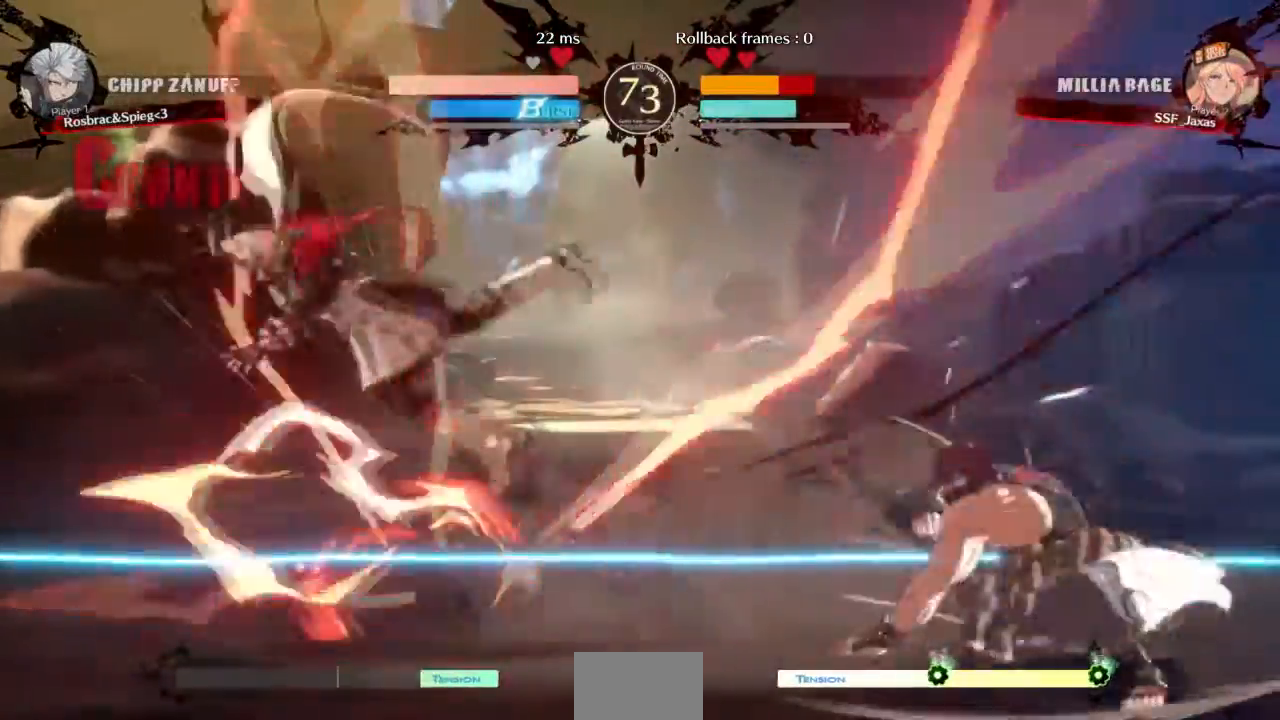
{"buttons": ["DPAD_RIGHT"], "events": [[401, "DPAD_LEFT", "up"], [501, "DPAD_RIGHT", "down"]]}
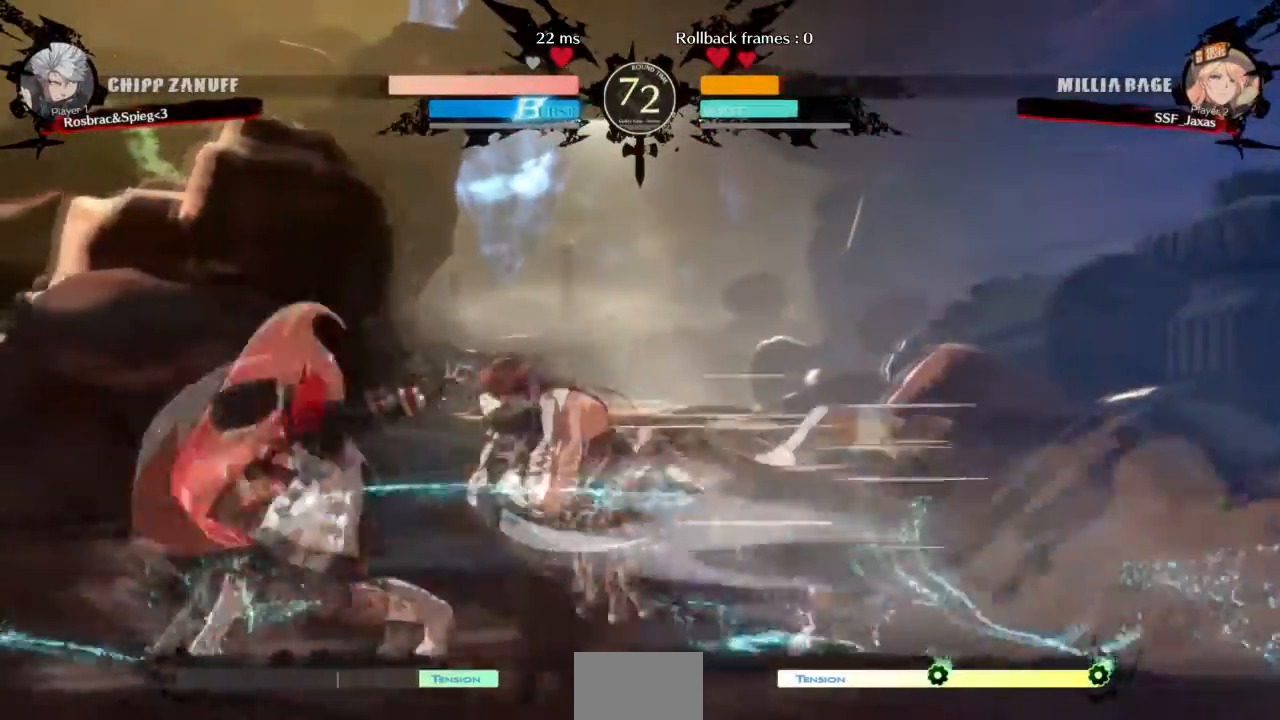
{"buttons": ["DPAD_LEFT"], "events": [[33, "DPAD_DOWN", "down"], [67, "DPAD_RIGHT", "up"], [100, "DPAD_DOWN", "up"], [100, "DPAD_LEFT", "down"], [167, "DPAD_LEFT", "up"], [167, "R1", "down"], [200, "R1", "up"], [500, "DPAD_LEFT", "down"]]}
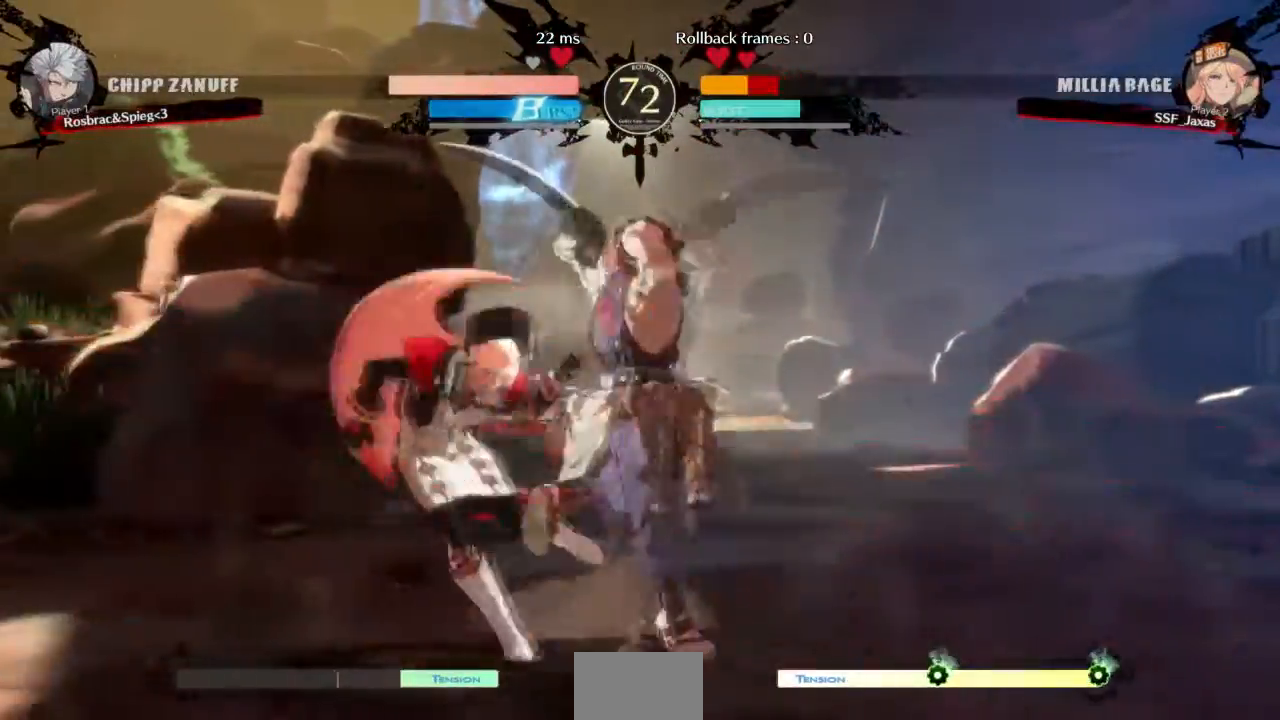
{"buttons": ["DPAD_LEFT"], "events": [[167, "R2", "down"], [167, "SQUARE", "down"], [267, "R2", "up"], [267, "SQUARE", "up"]]}
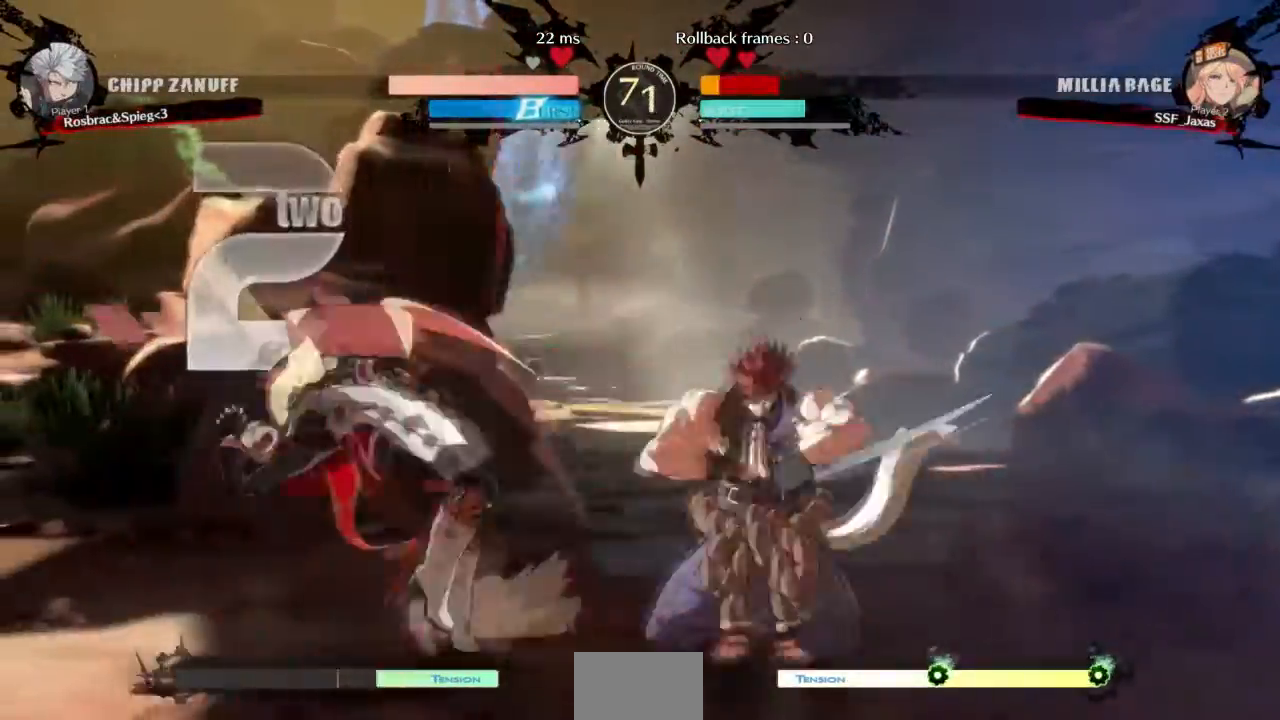
{"buttons": ["SQUARE", "TRIANGLE", "DPAD_DOWN", "DPAD_LEFT"], "events": [[467, "DPAD_DOWN", "down"], [500, "SQUARE", "down"], [500, "TRIANGLE", "down"]]}